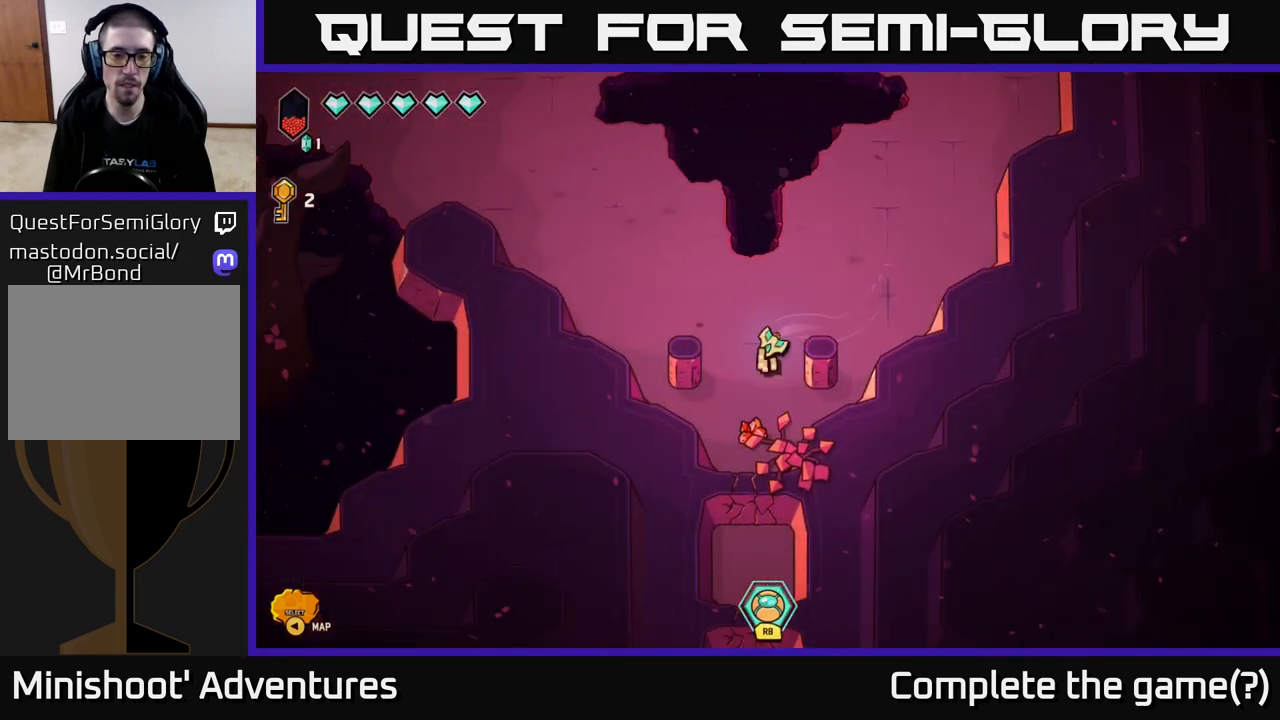
Gameplay with a controller (Xbox layout); each line is a JSON object with the inputs held at the frame after it. "events" lists button and stick changes between this image and that frame as [ms after this image, input, new state], when the widget could be followed in between.
{"buttons": [], "left_stick": "center", "right_stick": "down", "events": [[217, "left_stick", "center"]]}
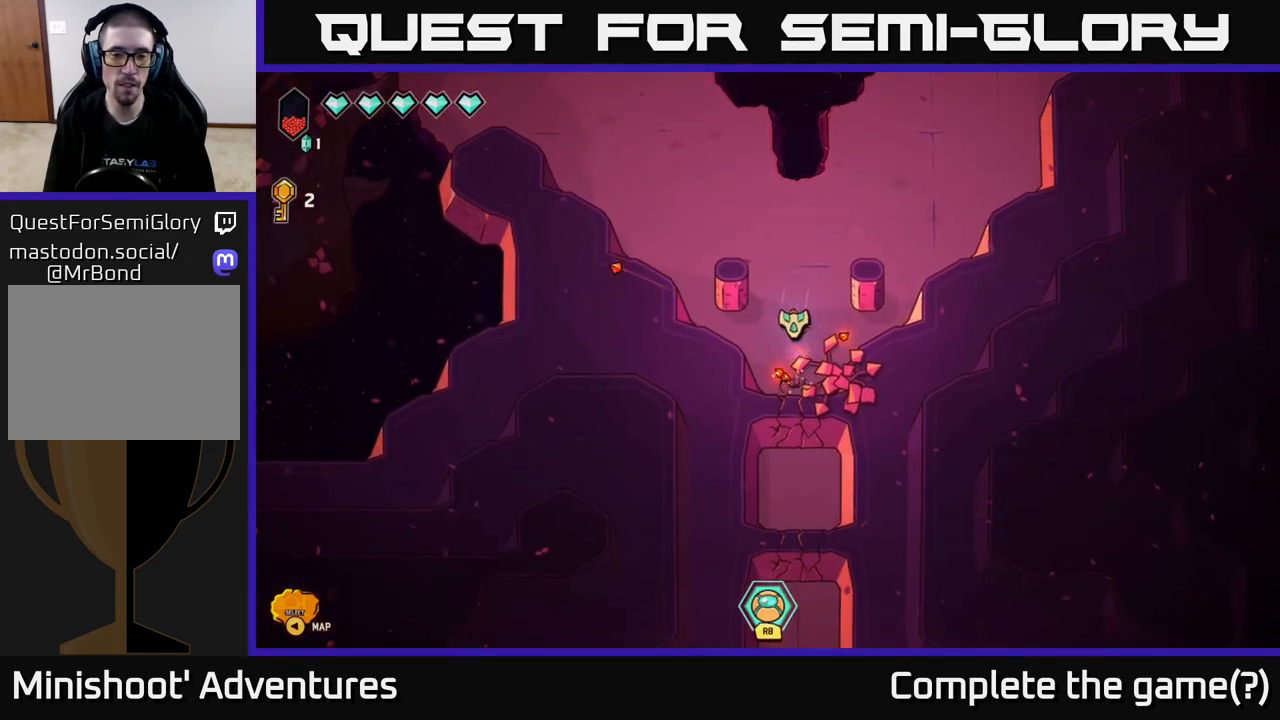
{"buttons": [], "left_stick": "down", "right_stick": "down", "events": [[83, "left_stick", "down"]]}
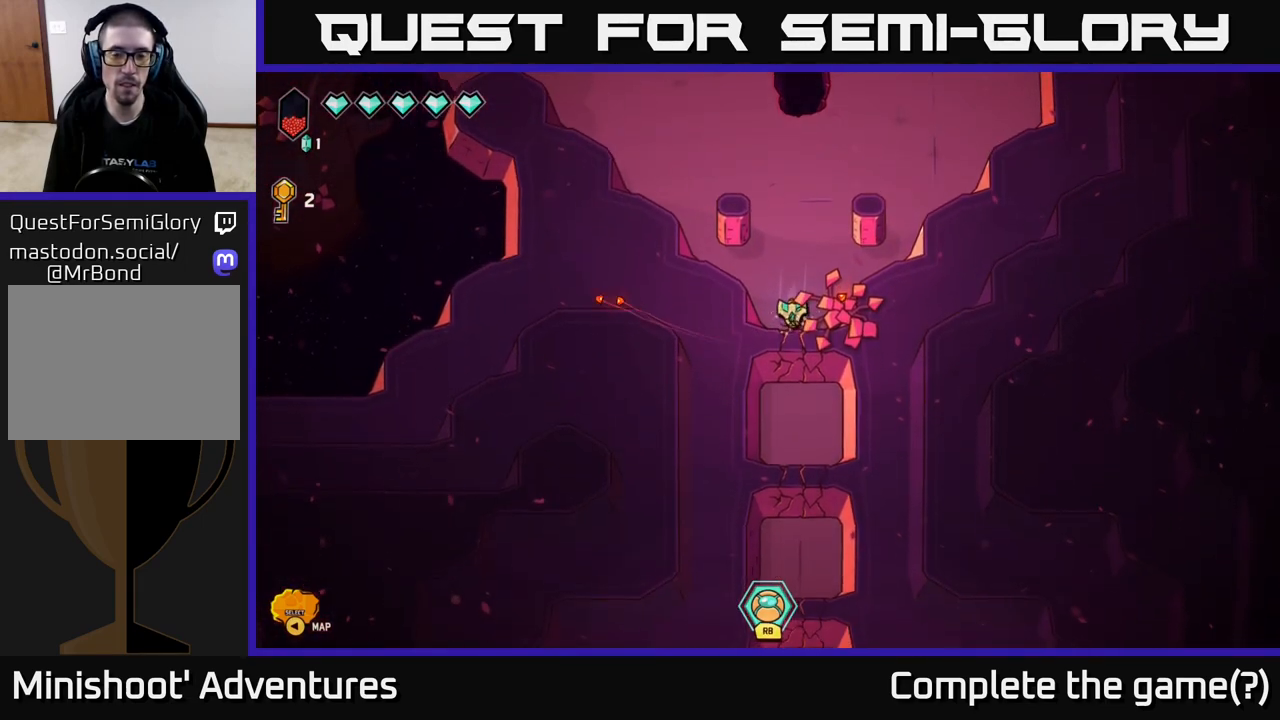
{"buttons": [], "left_stick": "center", "right_stick": "center", "events": [[217, "left_stick", "center"], [317, "right_stick", "center"]]}
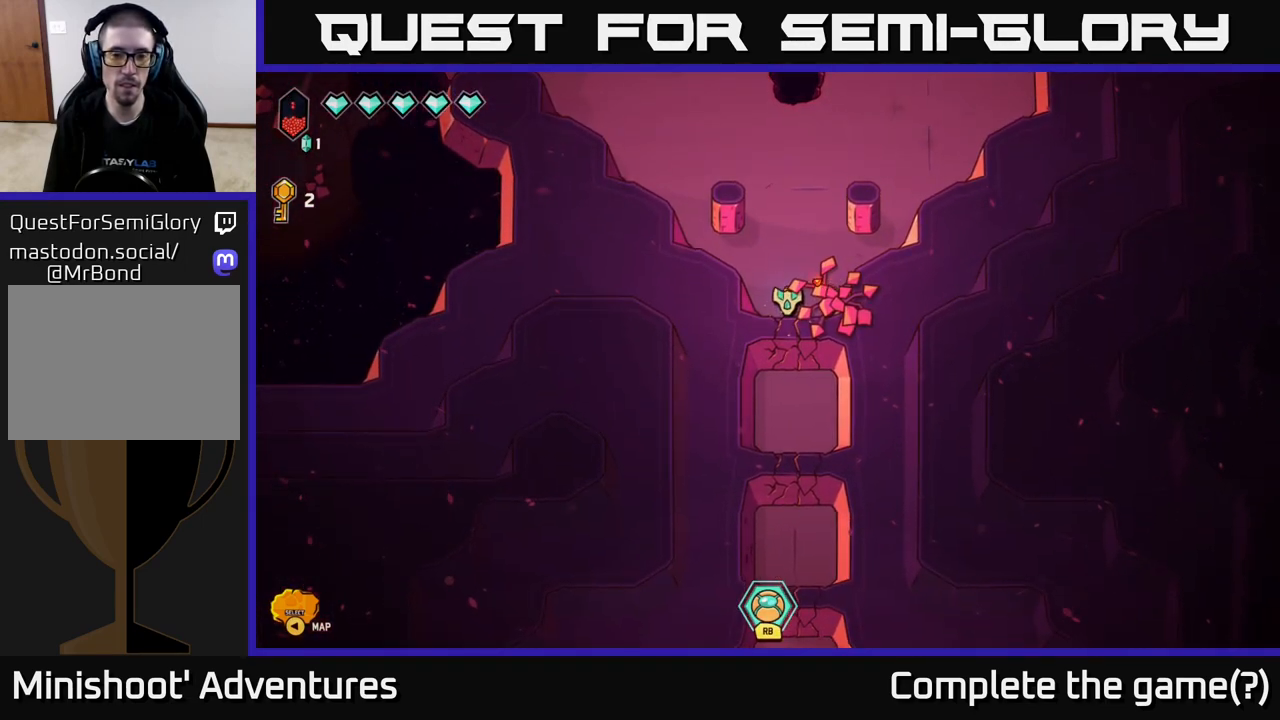
{"buttons": [], "left_stick": "center", "right_stick": "center", "events": [[100, "R1", "down"], [250, "R1", "up"]]}
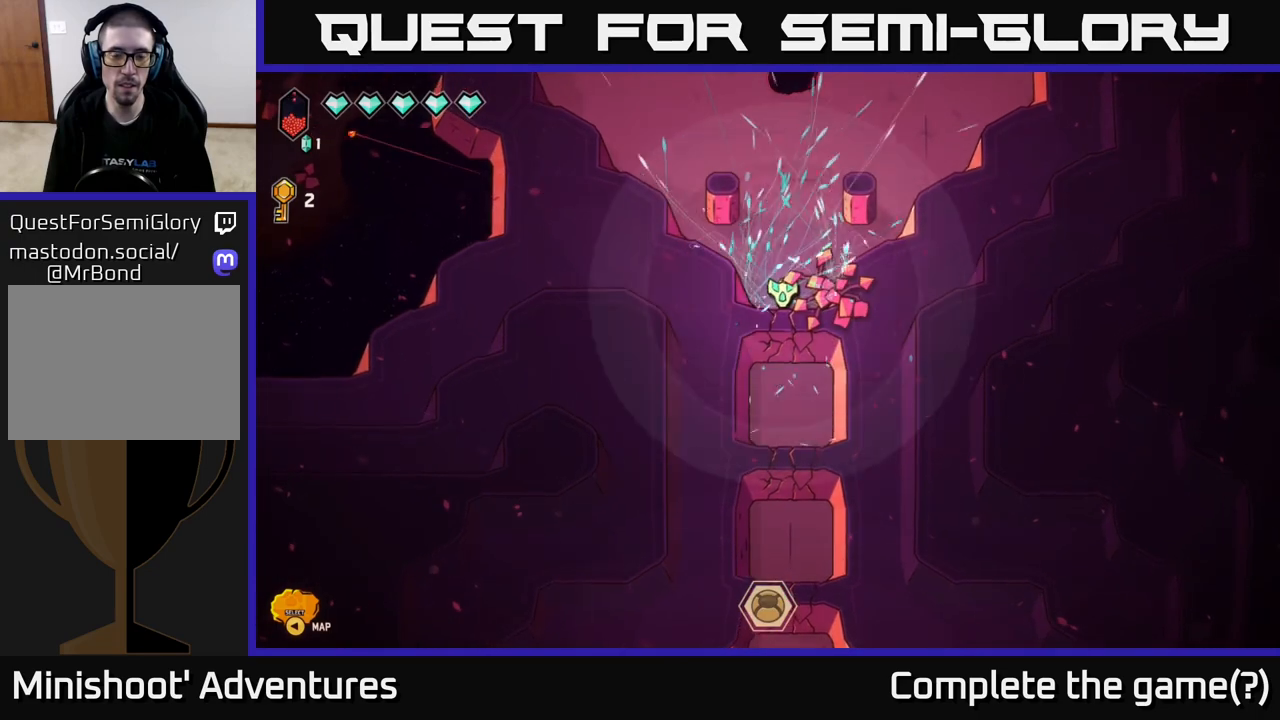
{"buttons": [], "left_stick": "center", "right_stick": "down", "events": [[317, "right_stick", "down"]]}
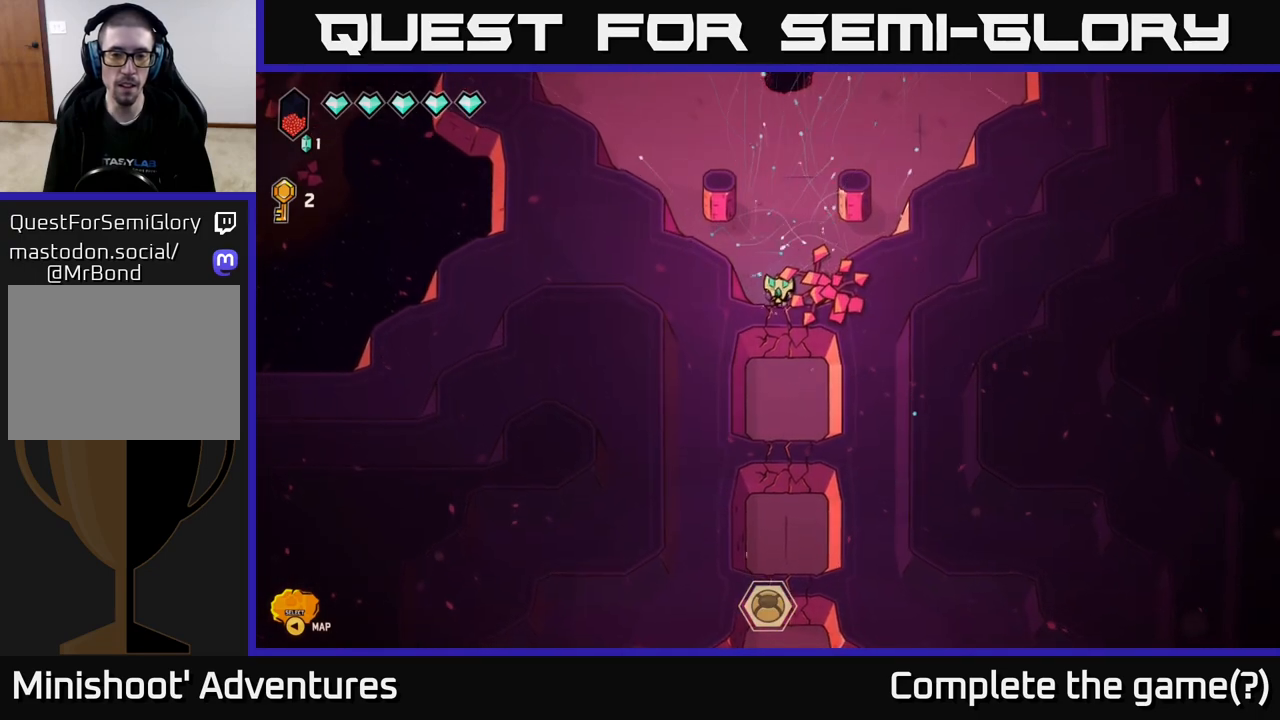
{"buttons": [], "left_stick": "up-right", "right_stick": "down", "events": [[433, "left_stick", "up-right"]]}
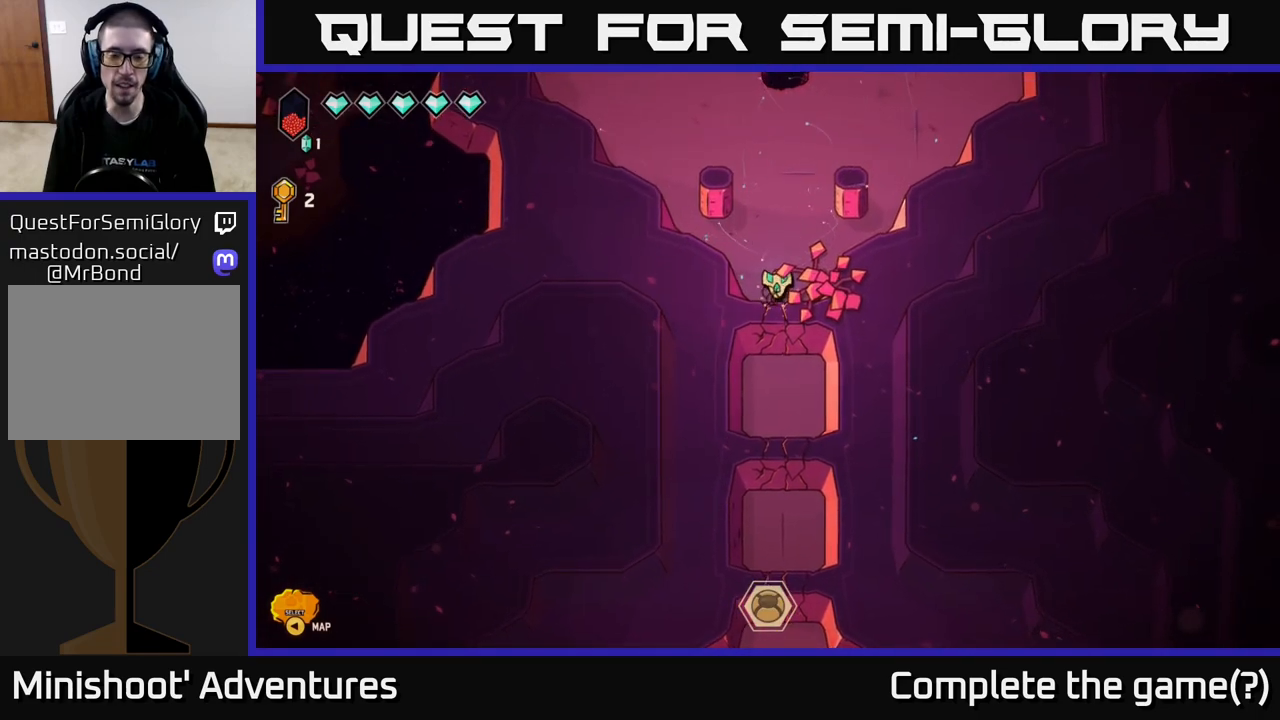
{"buttons": [], "left_stick": "up-right", "right_stick": "center", "events": [[100, "right_stick", "center"]]}
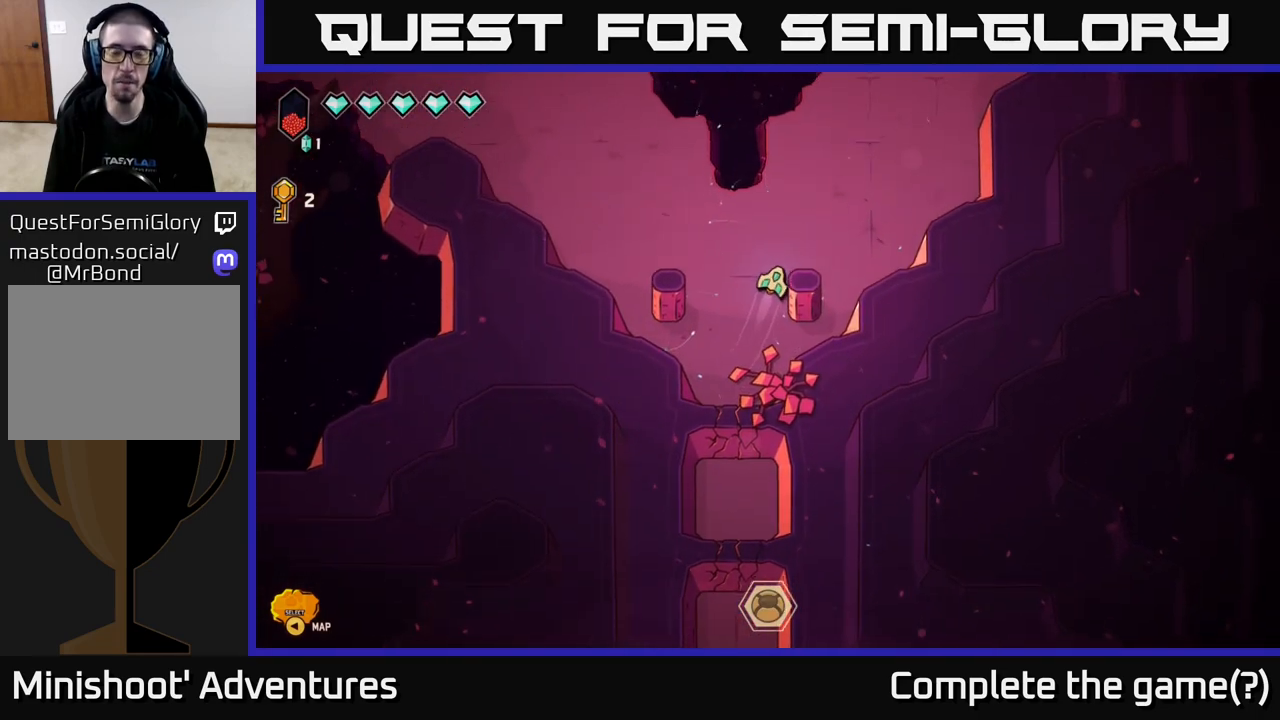
{"buttons": ["L2"], "left_stick": "up-right", "right_stick": "center", "events": [[100, "L2", "down"]]}
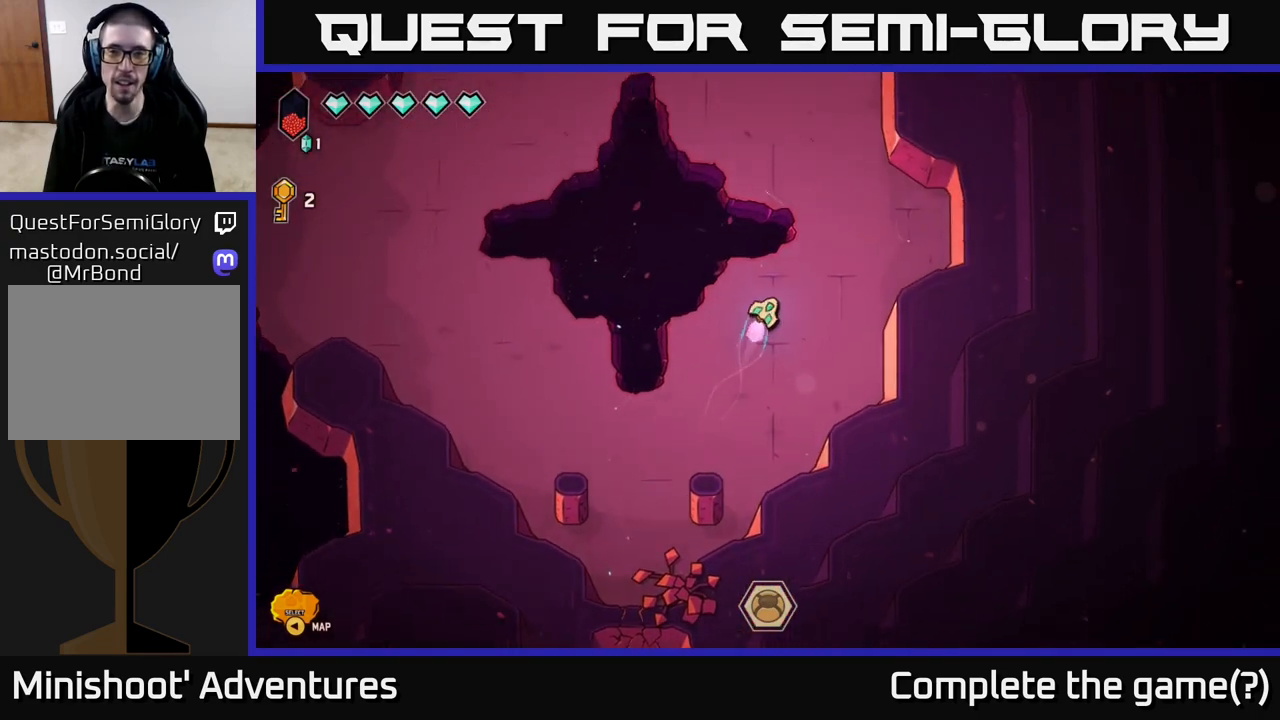
{"buttons": ["L2"], "left_stick": "up-left", "right_stick": "center", "events": [[183, "left_stick", "up"], [333, "left_stick", "up-left"]]}
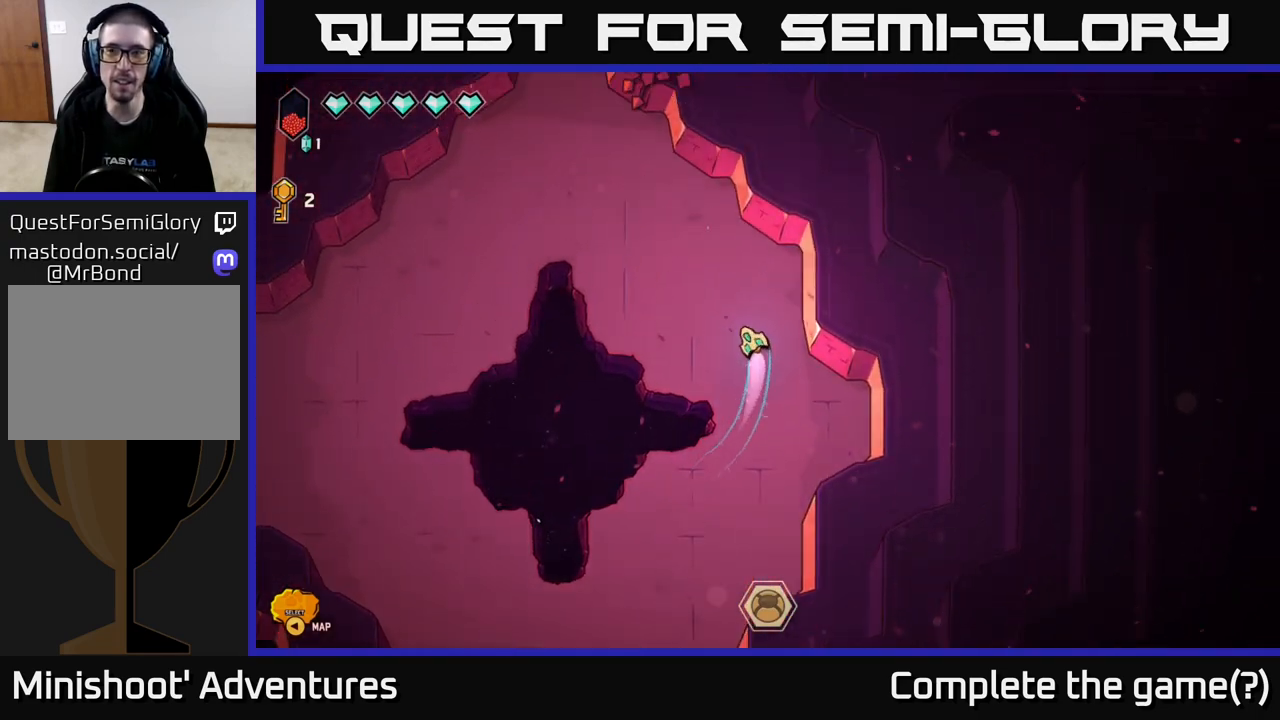
{"buttons": ["L2"], "left_stick": "up-left", "right_stick": "center", "events": []}
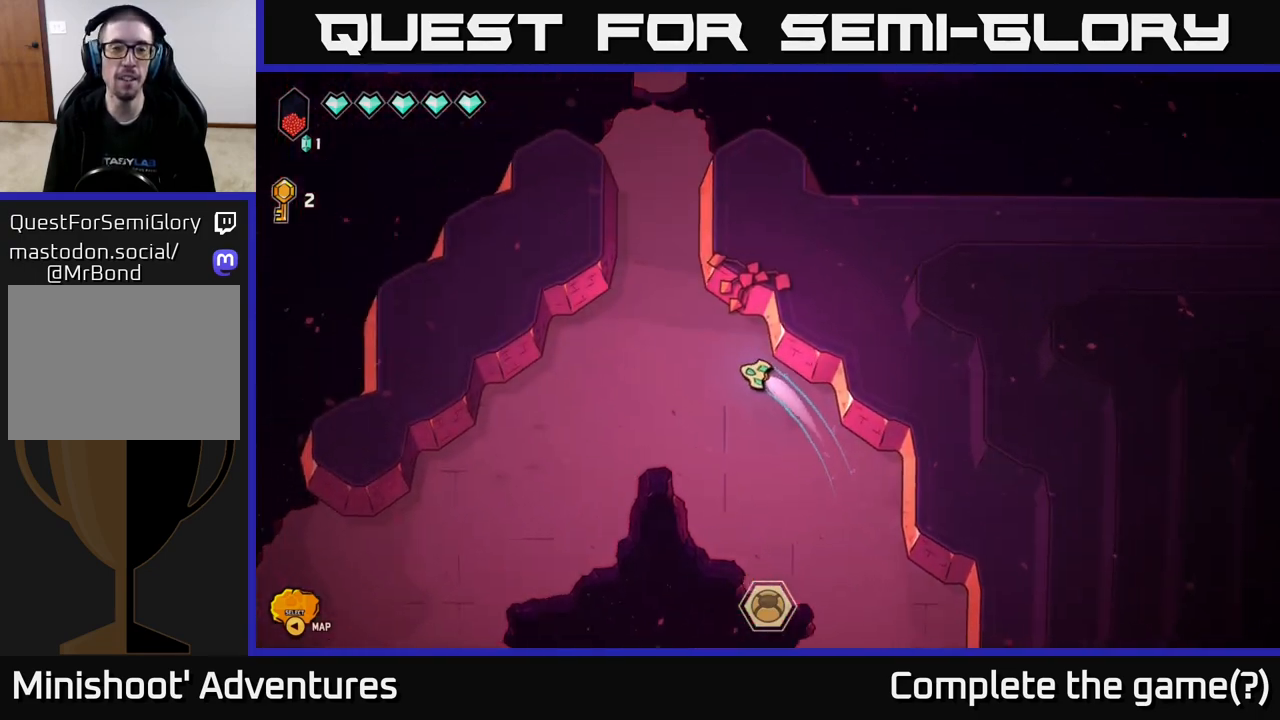
{"buttons": [], "left_stick": "up-right", "right_stick": "center", "events": [[233, "left_stick", "up"], [383, "left_stick", "up-right"], [417, "L2", "up"]]}
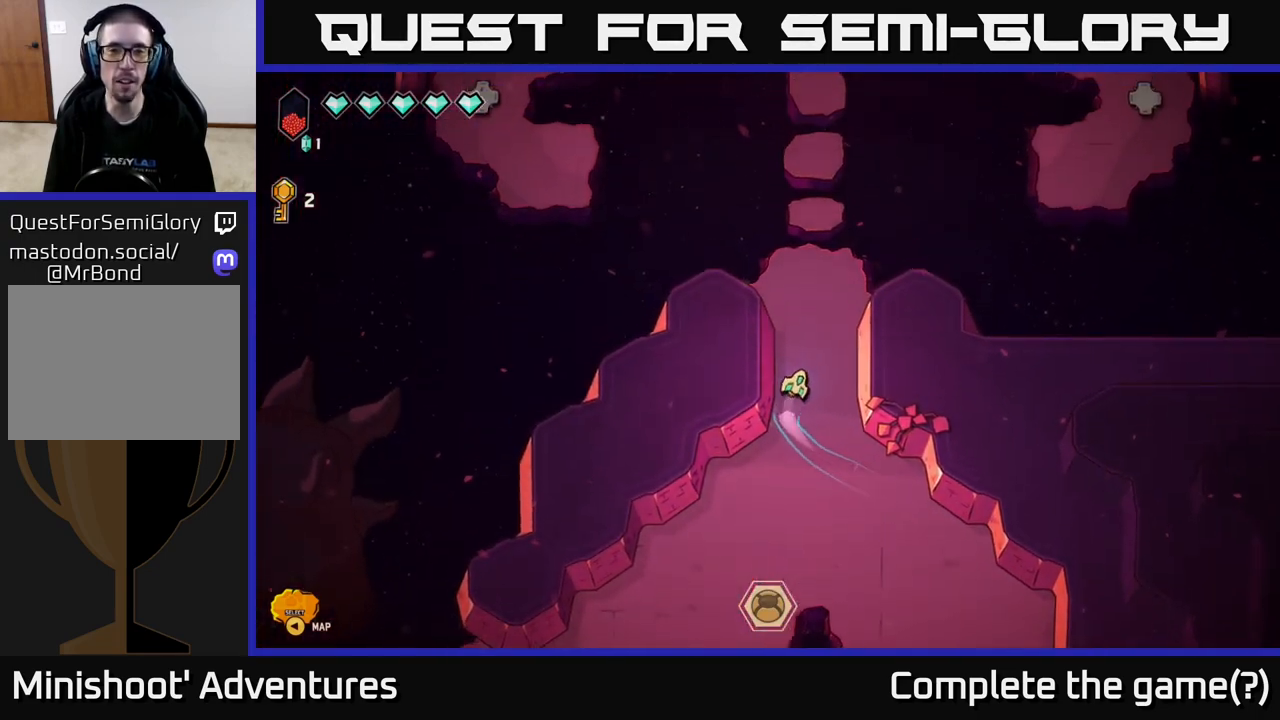
{"buttons": [], "left_stick": "up", "right_stick": "center", "events": [[150, "left_stick", "up"]]}
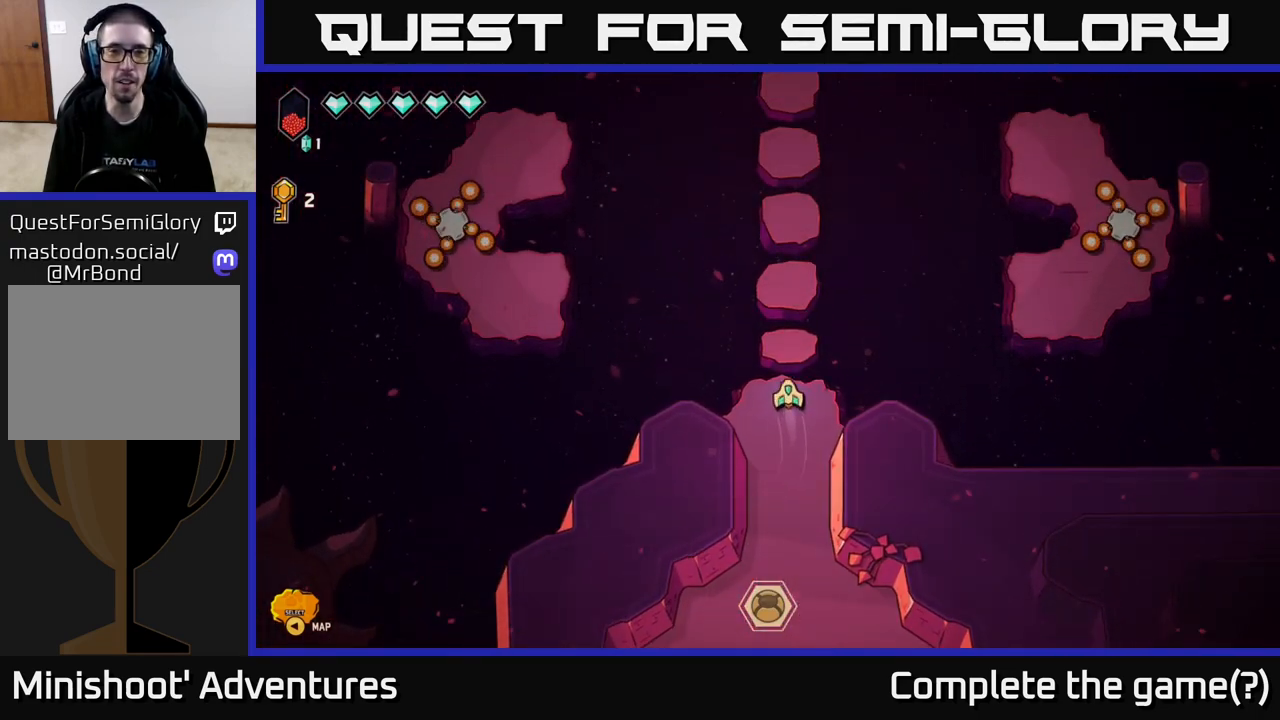
{"buttons": [], "left_stick": "up", "right_stick": "center", "events": []}
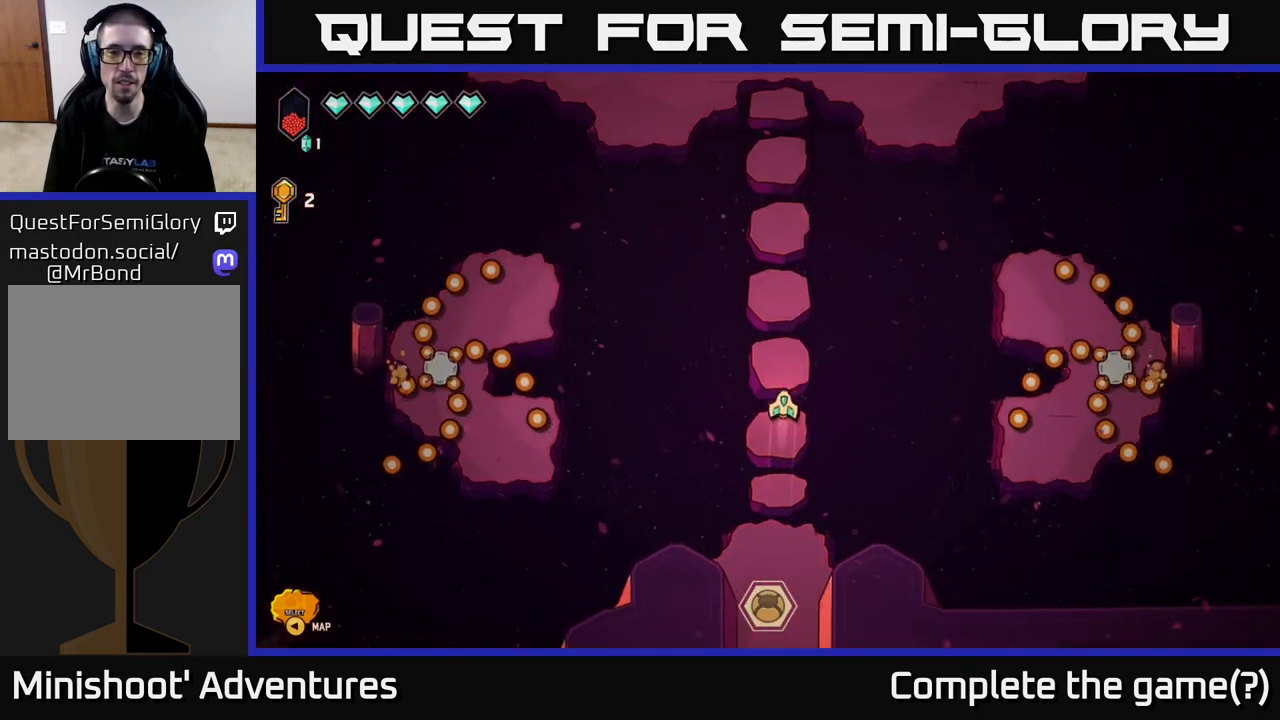
{"buttons": [], "left_stick": "up", "right_stick": "center", "events": []}
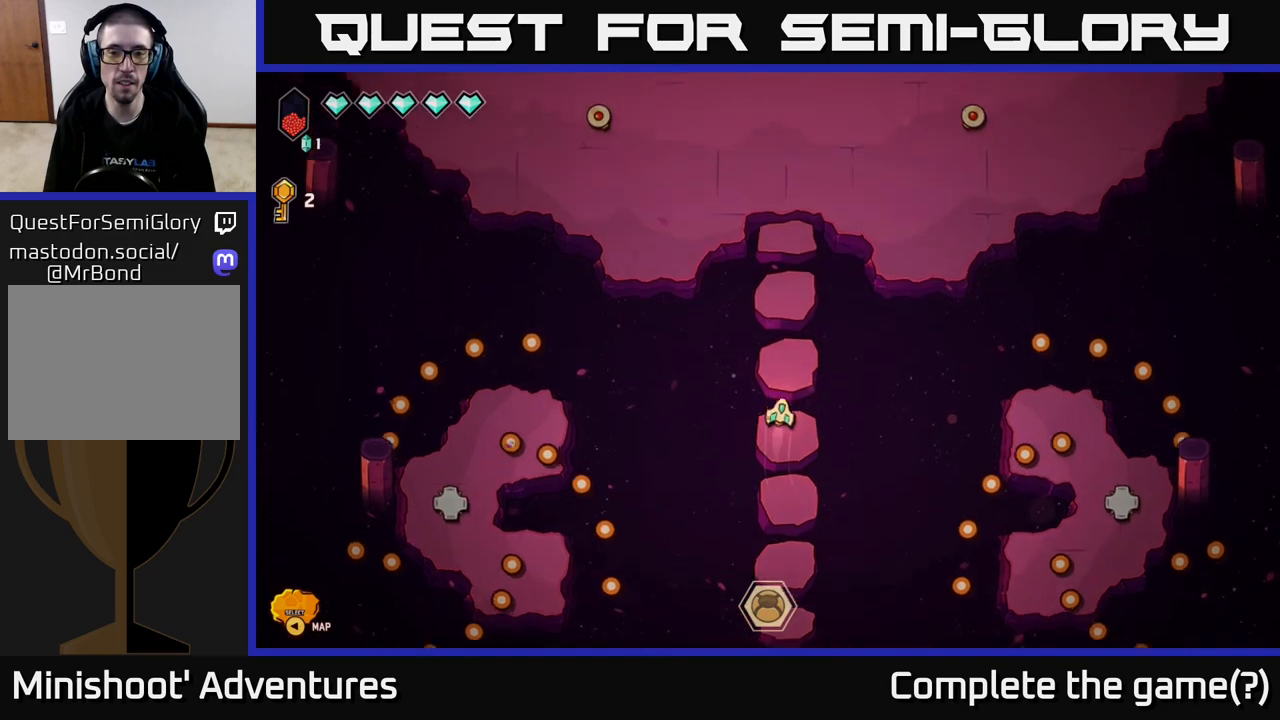
{"buttons": [], "left_stick": "up", "right_stick": "up-right", "events": [[417, "right_stick", "up-right"]]}
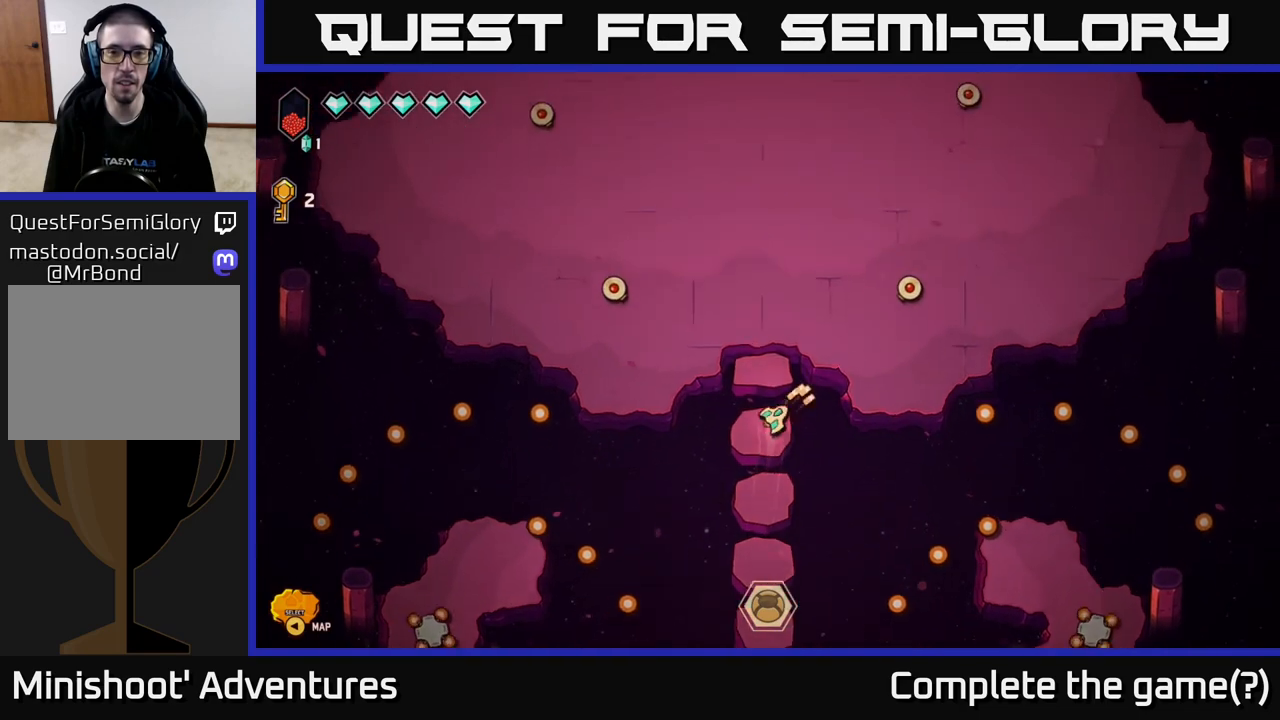
{"buttons": [], "left_stick": "up", "right_stick": "left", "events": [[250, "right_stick", "center"], [300, "right_stick", "left"]]}
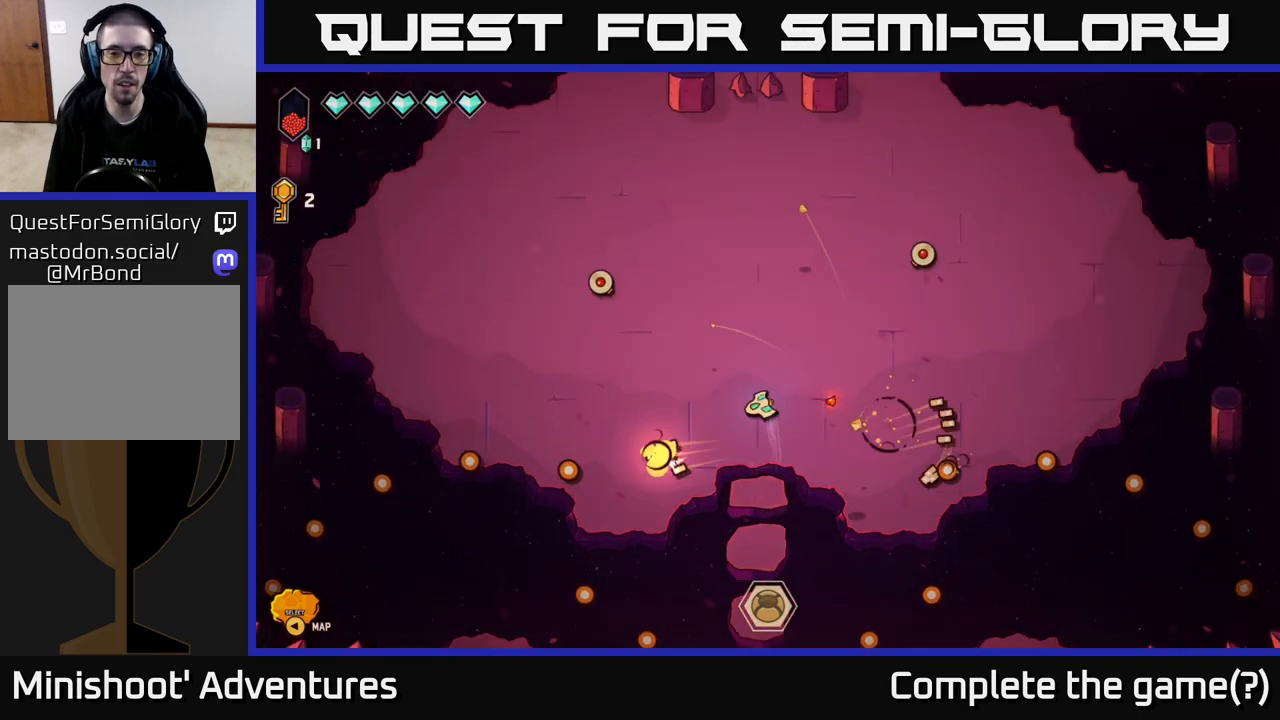
{"buttons": [], "left_stick": "up-right", "right_stick": "right", "events": [[100, "right_stick", "up-left"], [233, "right_stick", "left"], [367, "left_stick", "up-right"], [400, "right_stick", "right"]]}
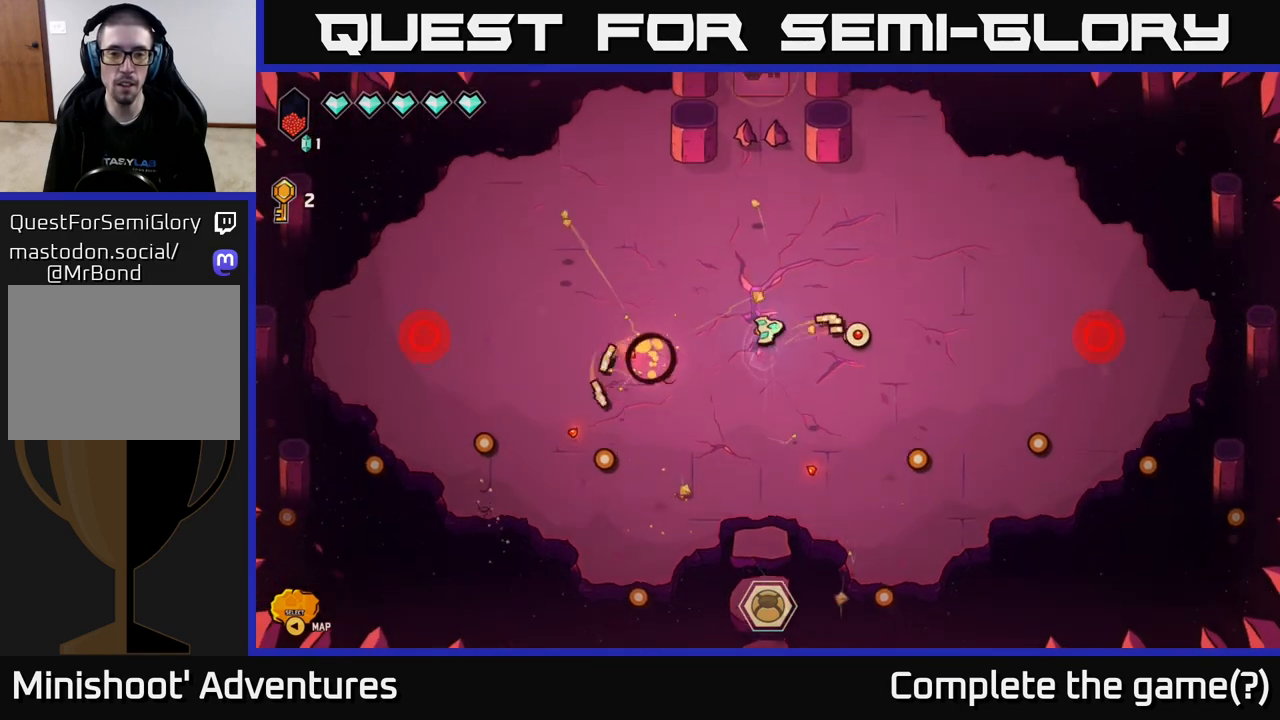
{"buttons": [], "left_stick": "center", "right_stick": "center", "events": [[50, "left_stick", "up"], [150, "left_stick", "up-left"], [183, "right_stick", "center"], [350, "left_stick", "down-left"], [467, "left_stick", "center"]]}
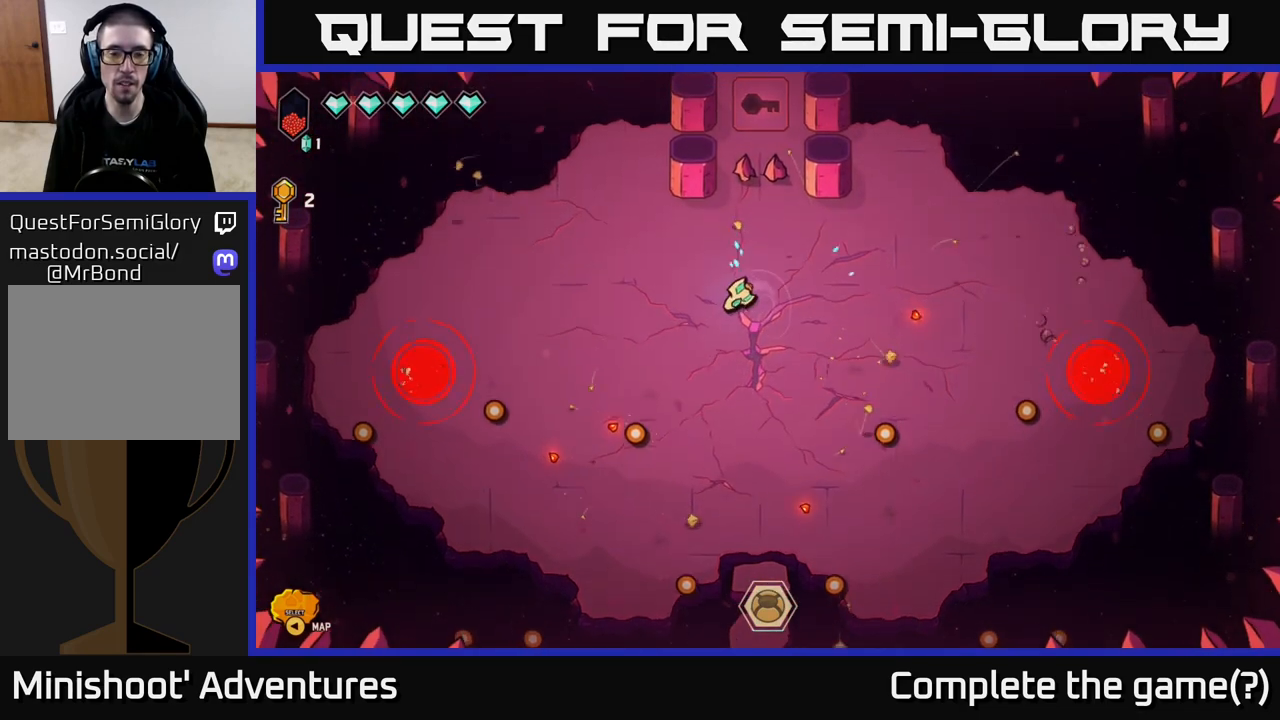
{"buttons": [], "left_stick": "down-left", "right_stick": "center", "events": [[283, "left_stick", "down-right"], [500, "left_stick", "down-left"]]}
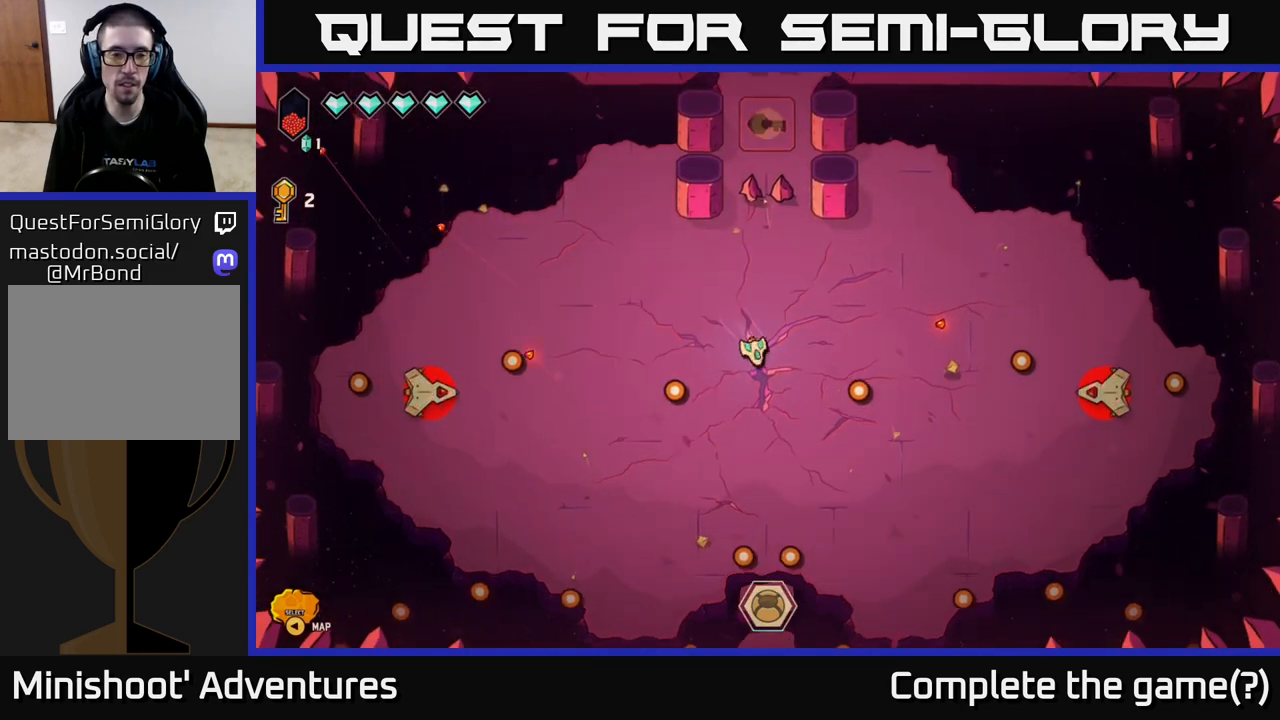
{"buttons": [], "left_stick": "center", "right_stick": "left", "events": [[100, "right_stick", "left"], [133, "left_stick", "left"], [433, "left_stick", "center"]]}
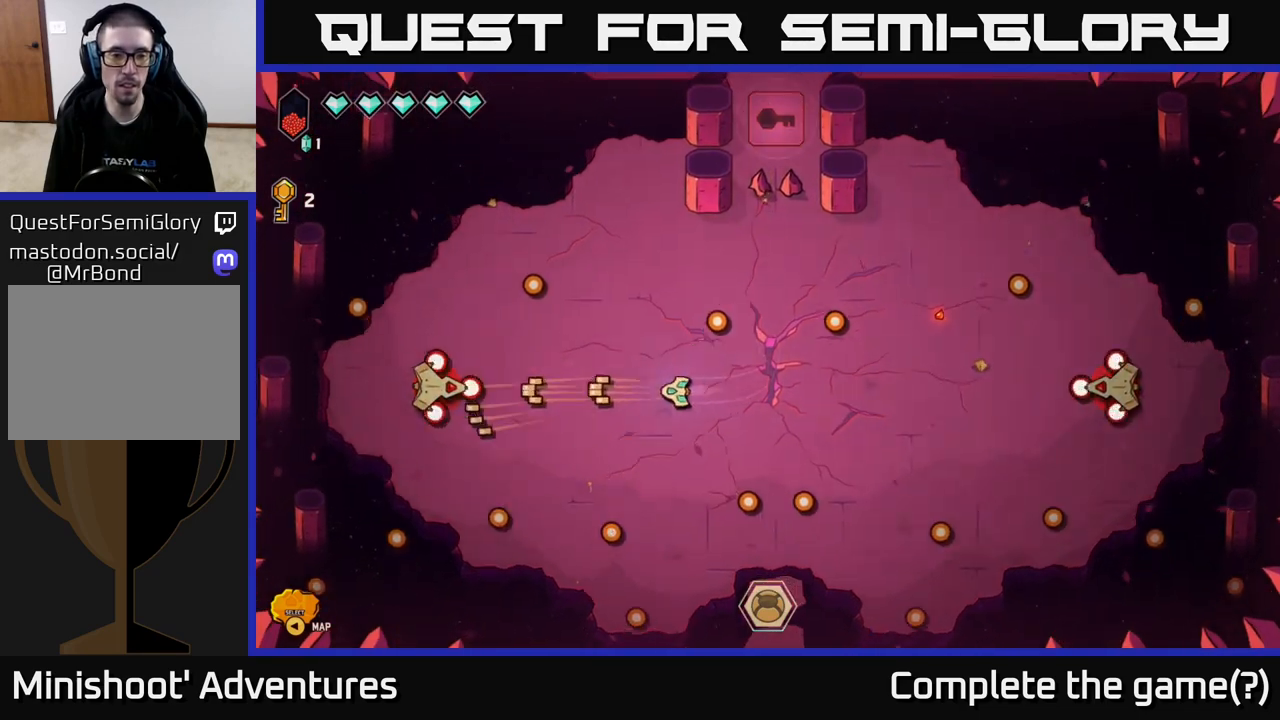
{"buttons": [], "left_stick": "right", "right_stick": "left", "events": [[383, "left_stick", "right"]]}
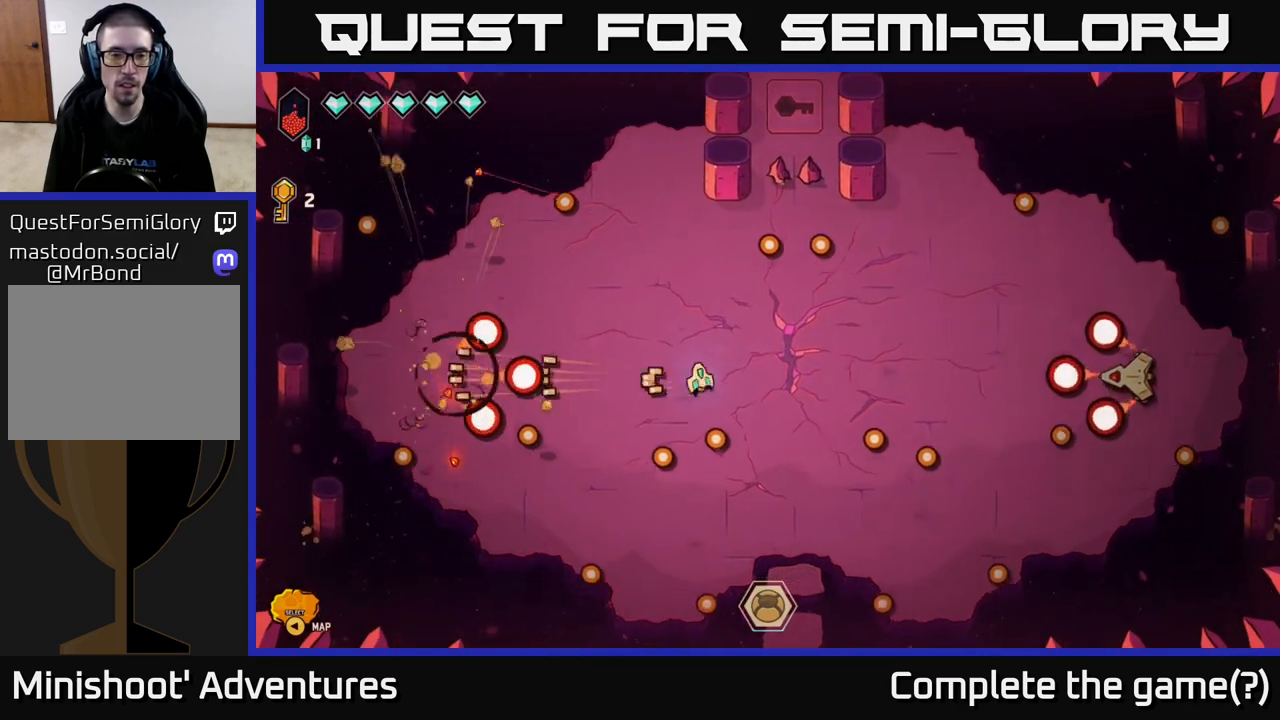
{"buttons": [], "left_stick": "left", "right_stick": "right", "events": [[17, "right_stick", "right"], [50, "left_stick", "up-right"], [217, "left_stick", "right"], [483, "left_stick", "left"]]}
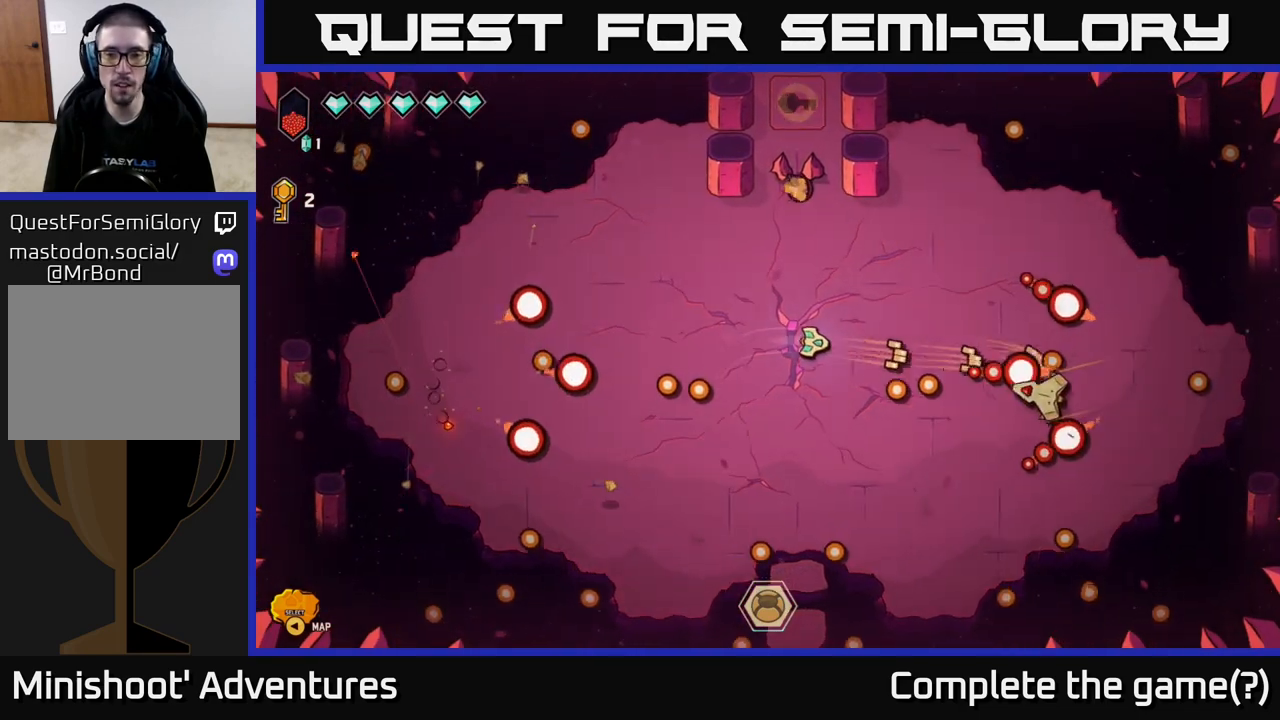
{"buttons": [], "left_stick": "down-left", "right_stick": "center", "events": [[33, "left_stick", "down-left"], [167, "left_stick", "center"], [333, "left_stick", "down"], [450, "left_stick", "down-left"], [467, "right_stick", "center"]]}
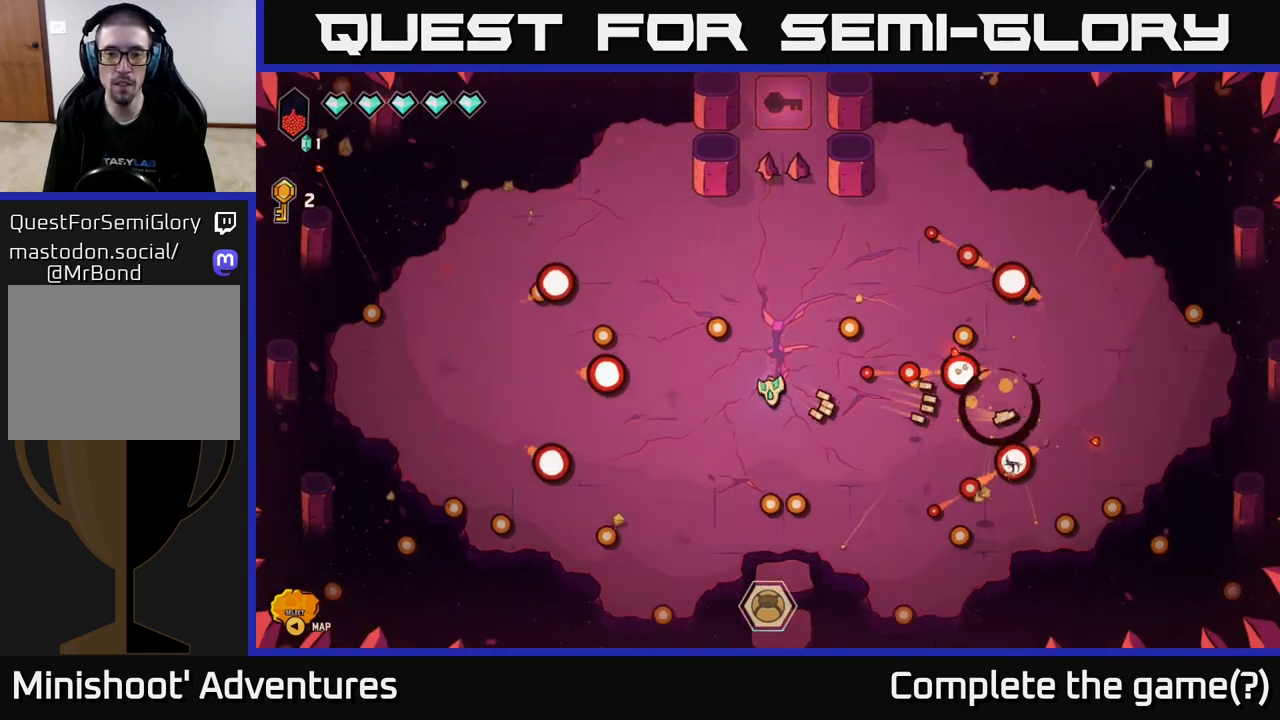
{"buttons": [], "left_stick": "center", "right_stick": "center", "events": [[50, "left_stick", "center"]]}
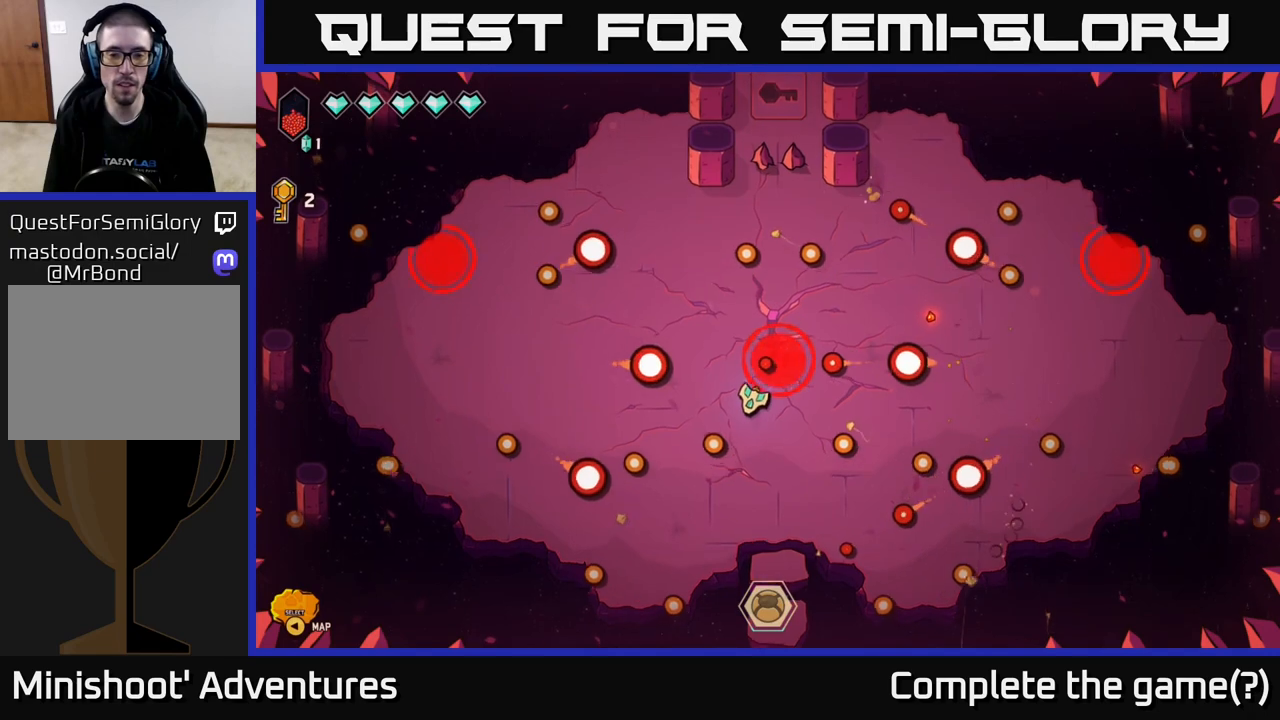
{"buttons": [], "left_stick": "center", "right_stick": "up-right", "events": [[183, "left_stick", "down"], [367, "right_stick", "up"], [383, "left_stick", "center"], [417, "right_stick", "up-right"]]}
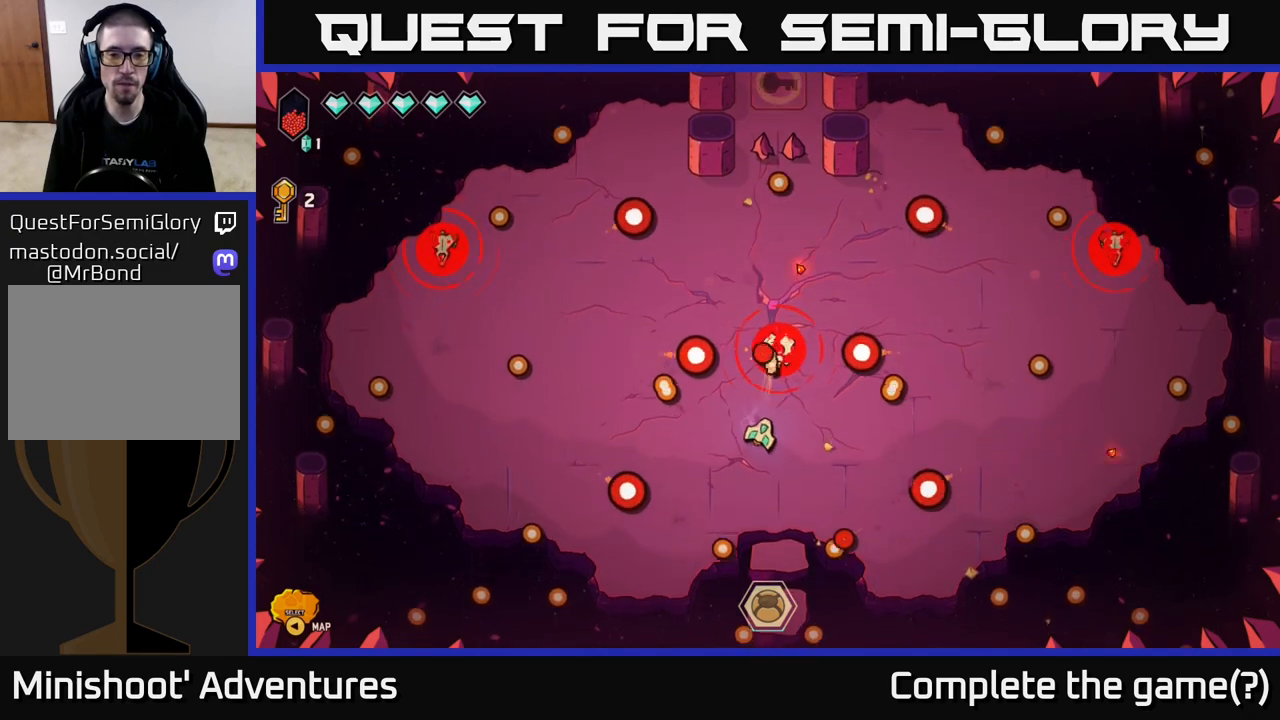
{"buttons": [], "left_stick": "left", "right_stick": "up-right", "events": [[400, "left_stick", "left"]]}
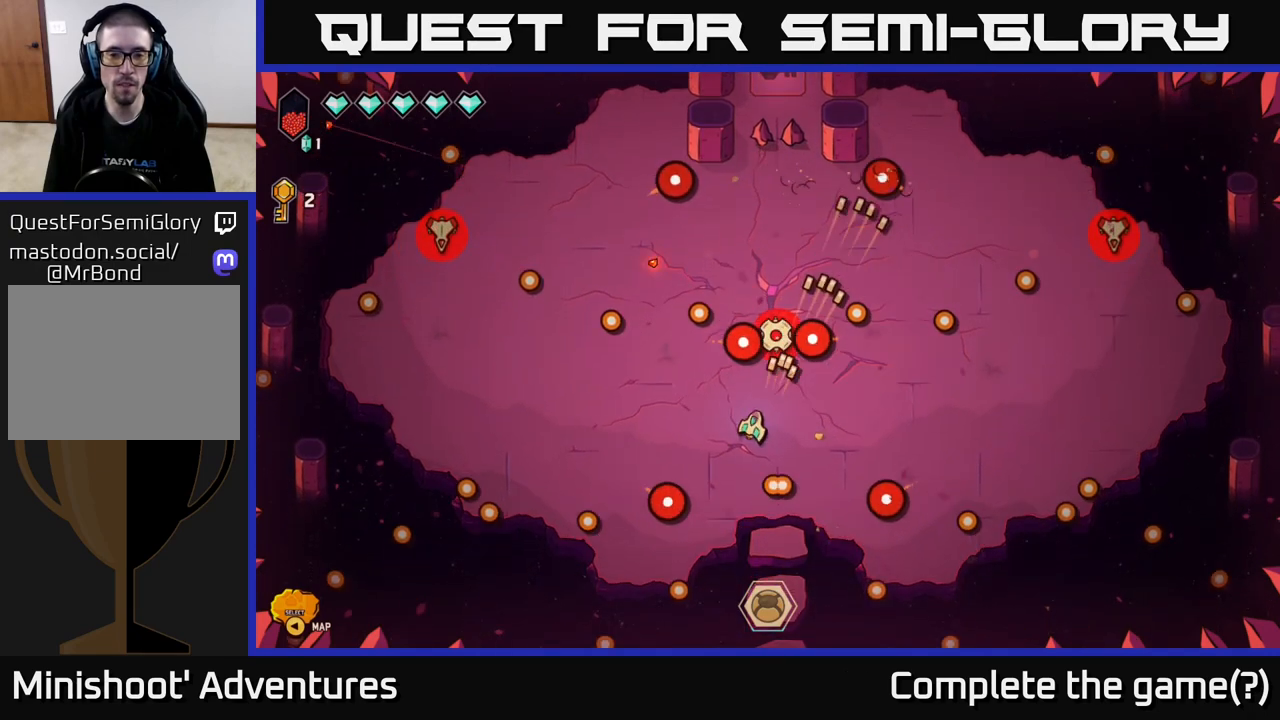
{"buttons": [], "left_stick": "up-left", "right_stick": "up-left", "events": [[383, "left_stick", "up-left"], [450, "right_stick", "up-left"]]}
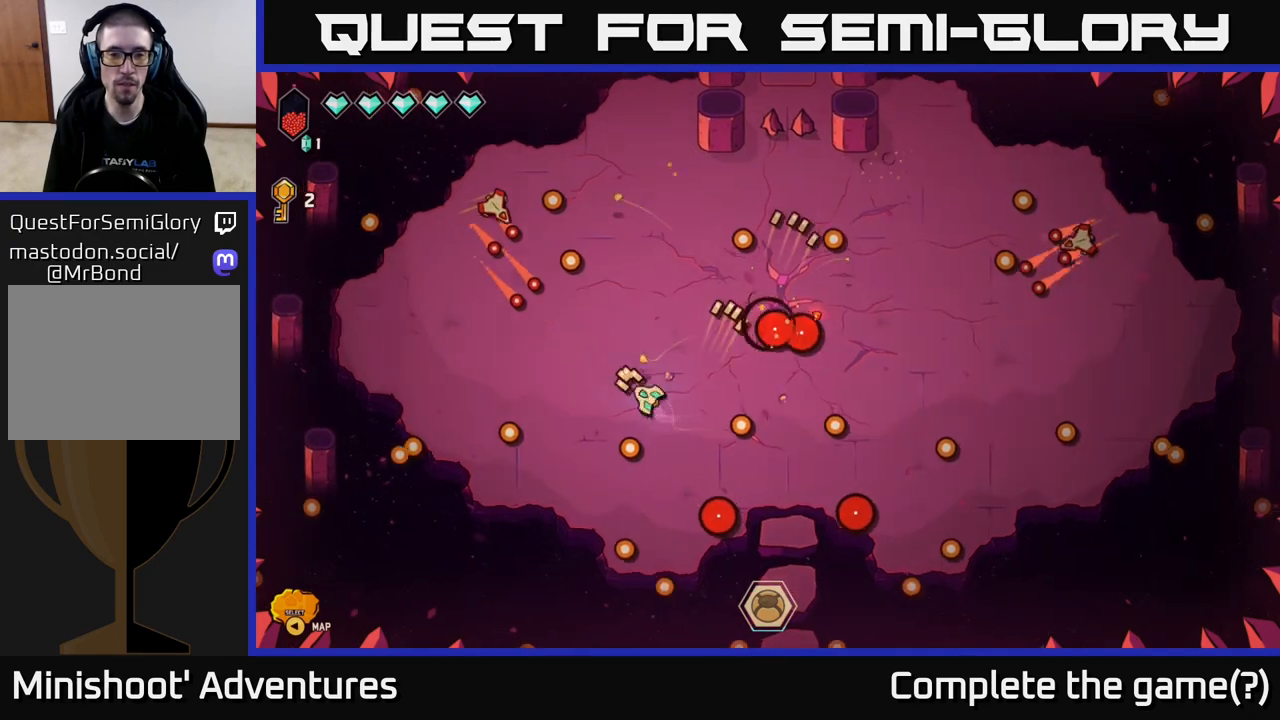
{"buttons": [], "left_stick": "up", "right_stick": "up-left", "events": [[150, "left_stick", "right"], [433, "left_stick", "up"]]}
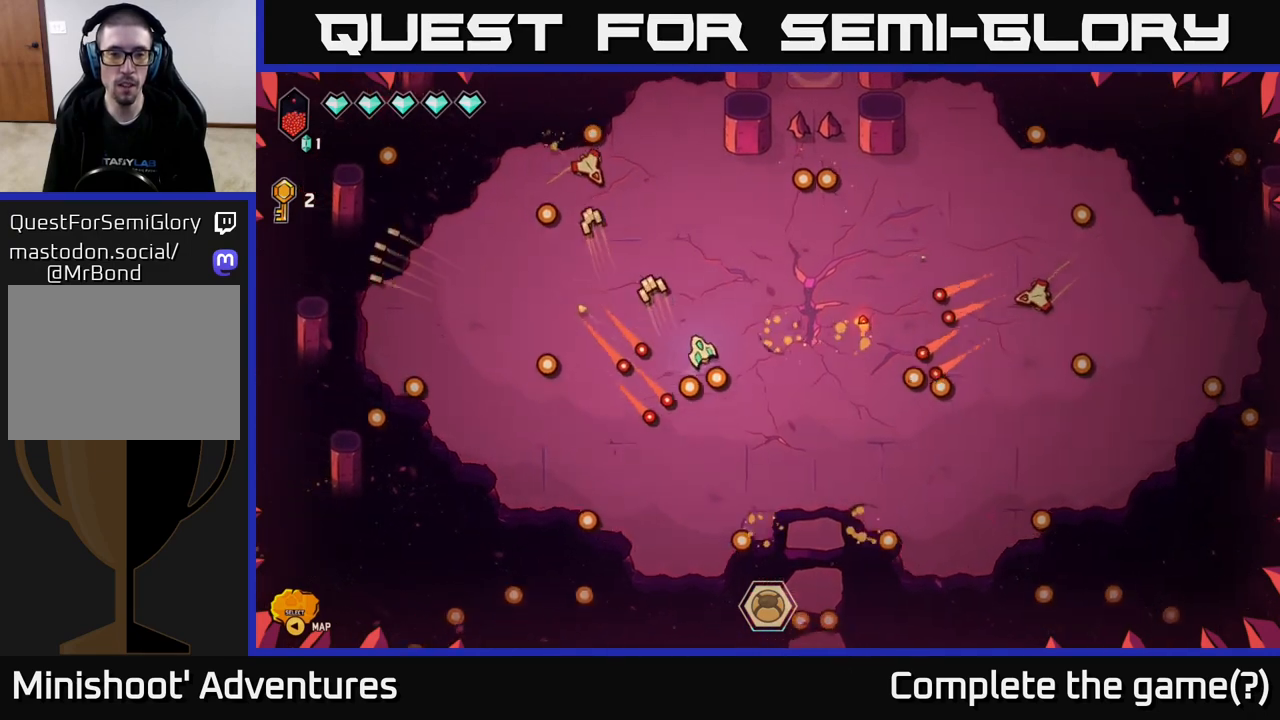
{"buttons": [], "left_stick": "left", "right_stick": "up", "events": [[17, "left_stick", "up-left"], [283, "right_stick", "up"], [417, "left_stick", "left"]]}